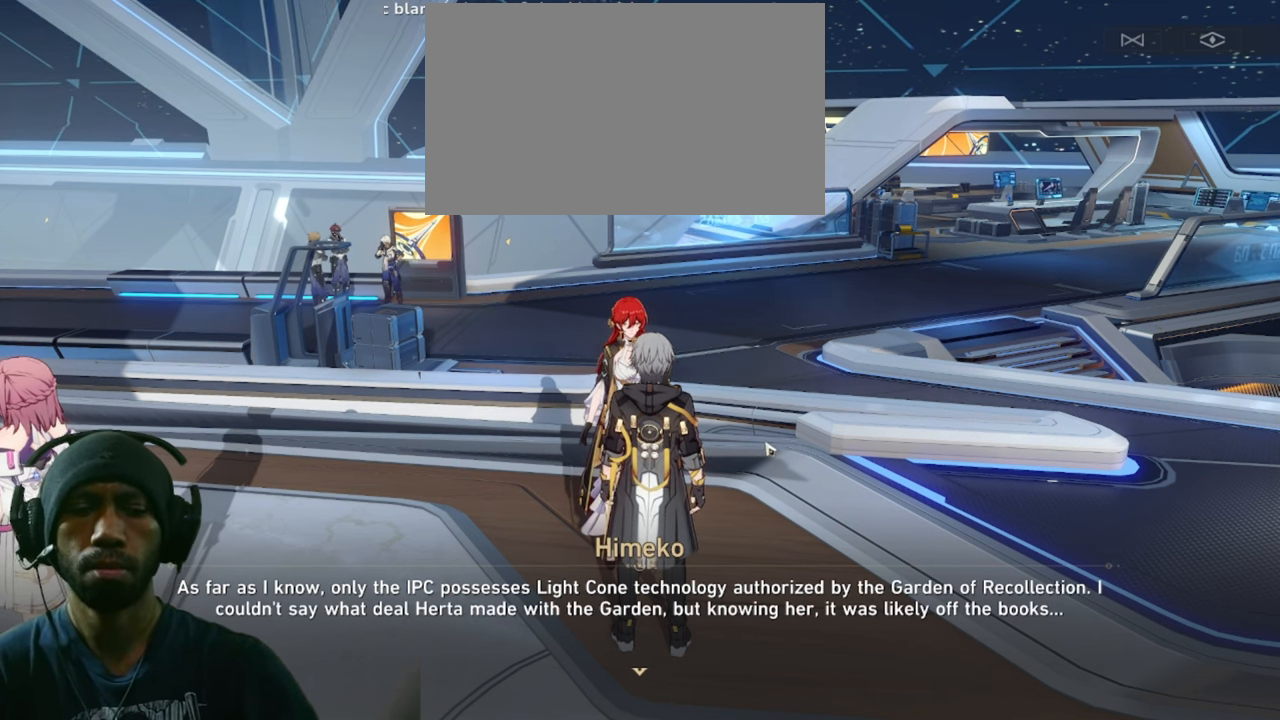
Gameplay with keyboard and mouse; each line is a JSON object with the keys and mouse buttons held at the frame after it. "events" lists presses ("down") and releases ("up") of "1", "2", "3", "4", "5", "a", "alt", "b", "c", "ctrl", "d", "e", "f", "g", "q", "r", "s", "shift", "space", "t", "tab", "v", "w", "x", "z", "mouse_left", "mouse_wheel", "mouse_right", "mouse_mb4" and "mouse_mb5" between this image and that frame as [ms after this image, input, new state], when the widget could be followed in between. "mouse_left", "mouse_wheel", "mouse_right", "mouse_mb4", "mouse_mb5" = the "left", "wheel", "right", "mb4", "mb5" buttons of the "mouse" list. No other keys are recorded. "wheel" means that the mouse wheel is clicked or scrolled. Mouse movement is not recorded.
{"keys": ["f"], "mouse": [], "events": []}
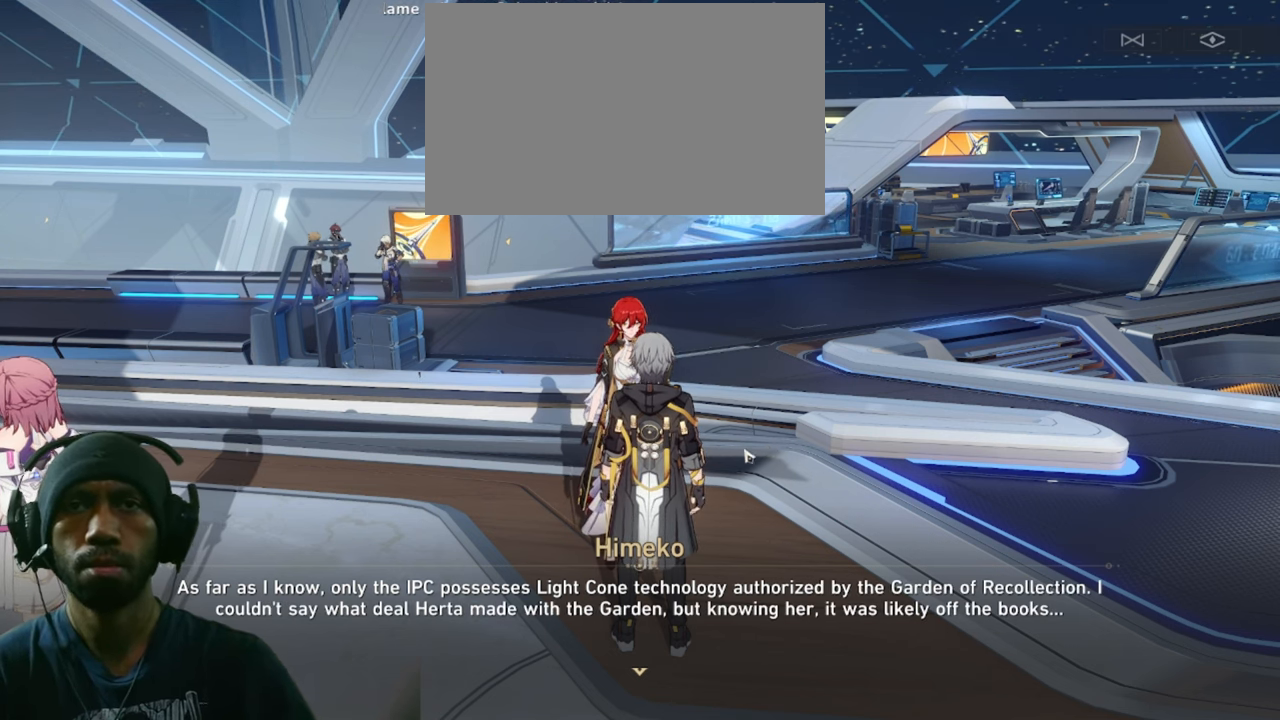
{"keys": ["f"], "mouse": [], "events": []}
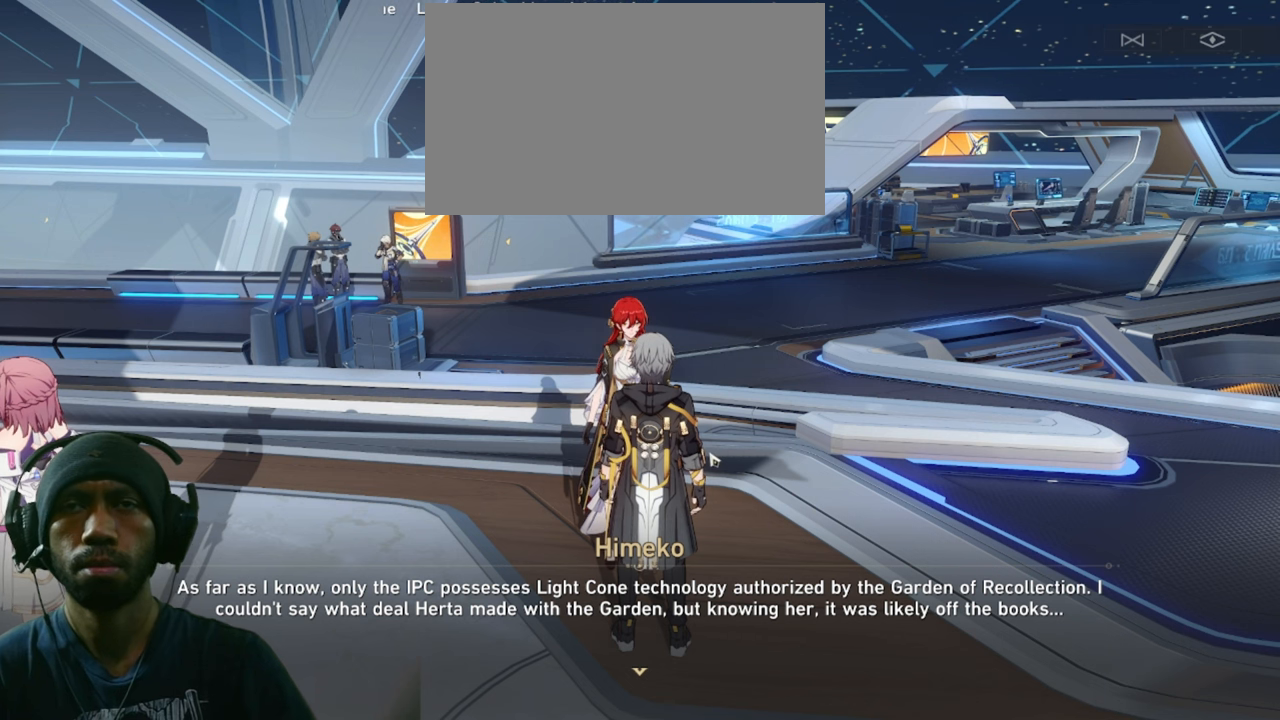
{"keys": ["f"], "mouse": [], "events": []}
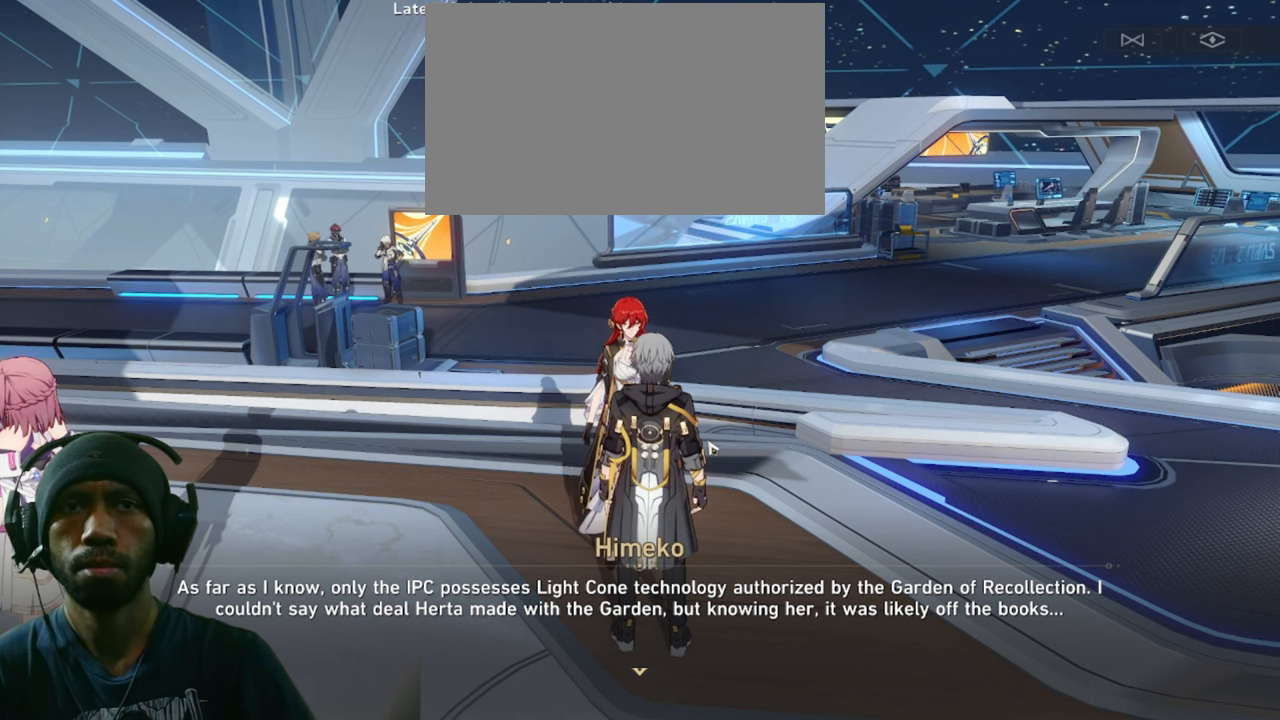
{"keys": ["f"], "mouse": [], "events": []}
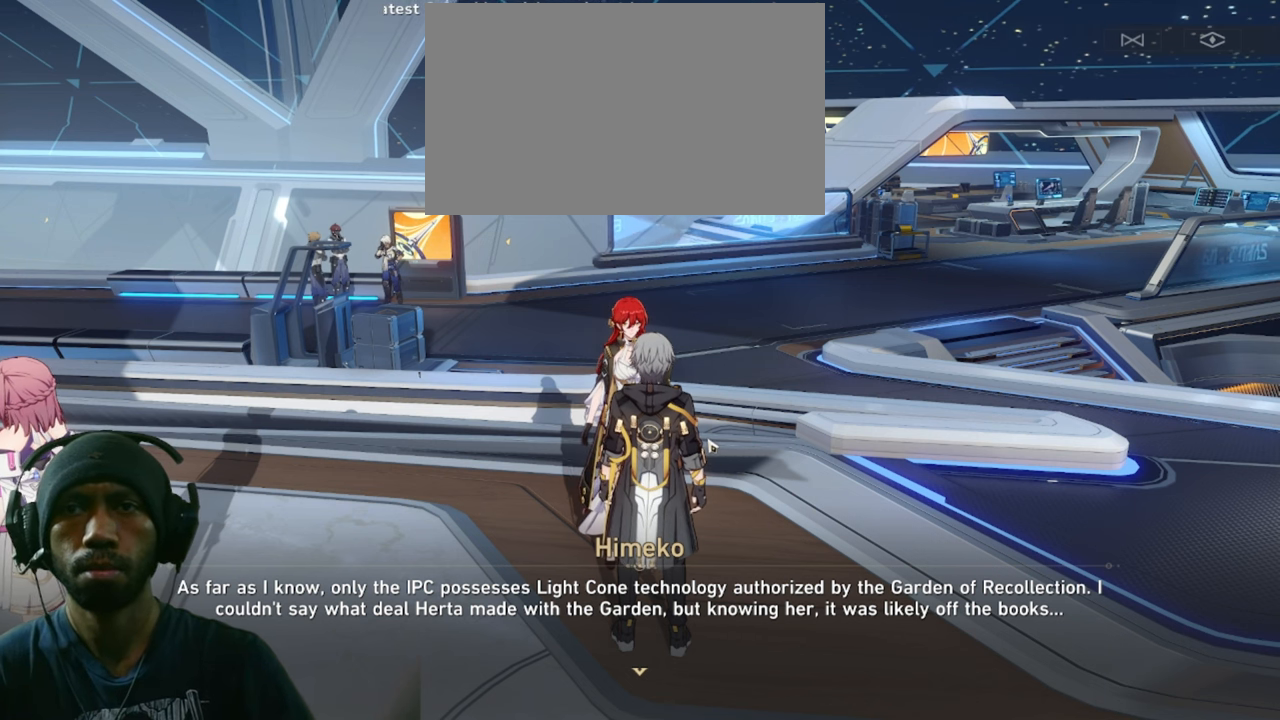
{"keys": ["f"], "mouse": [], "events": []}
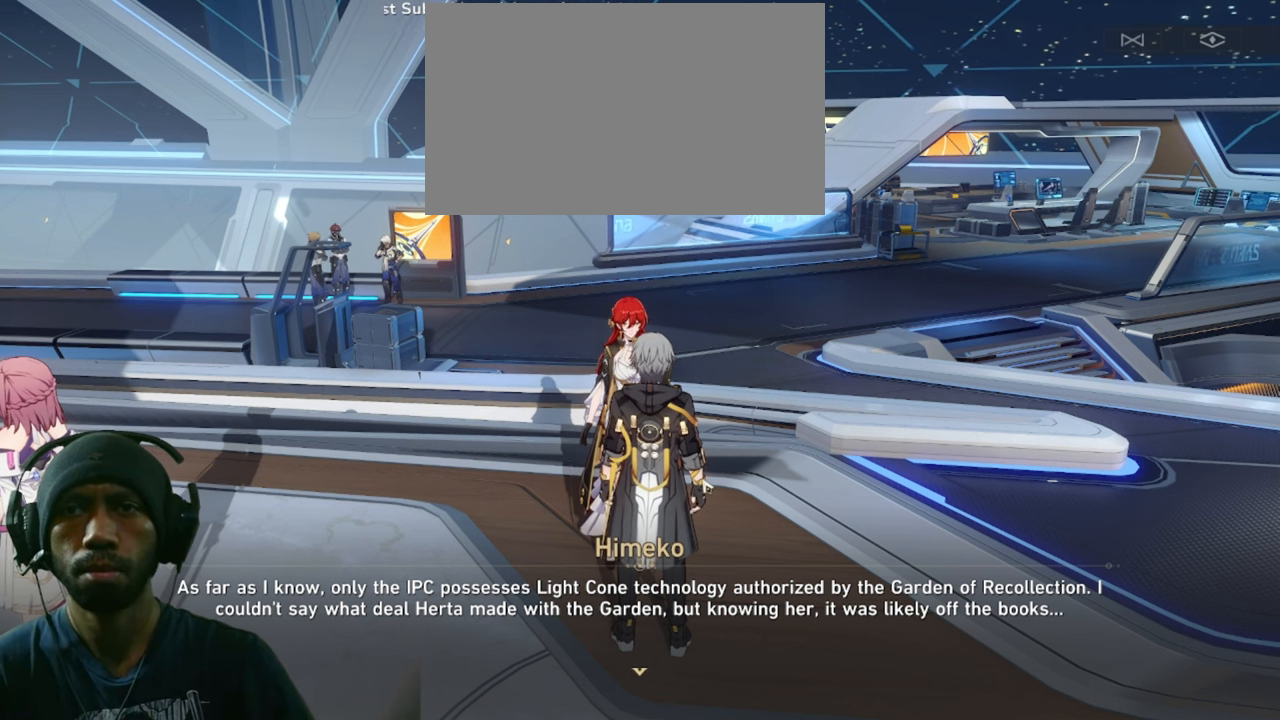
{"keys": ["f"], "mouse": [], "events": []}
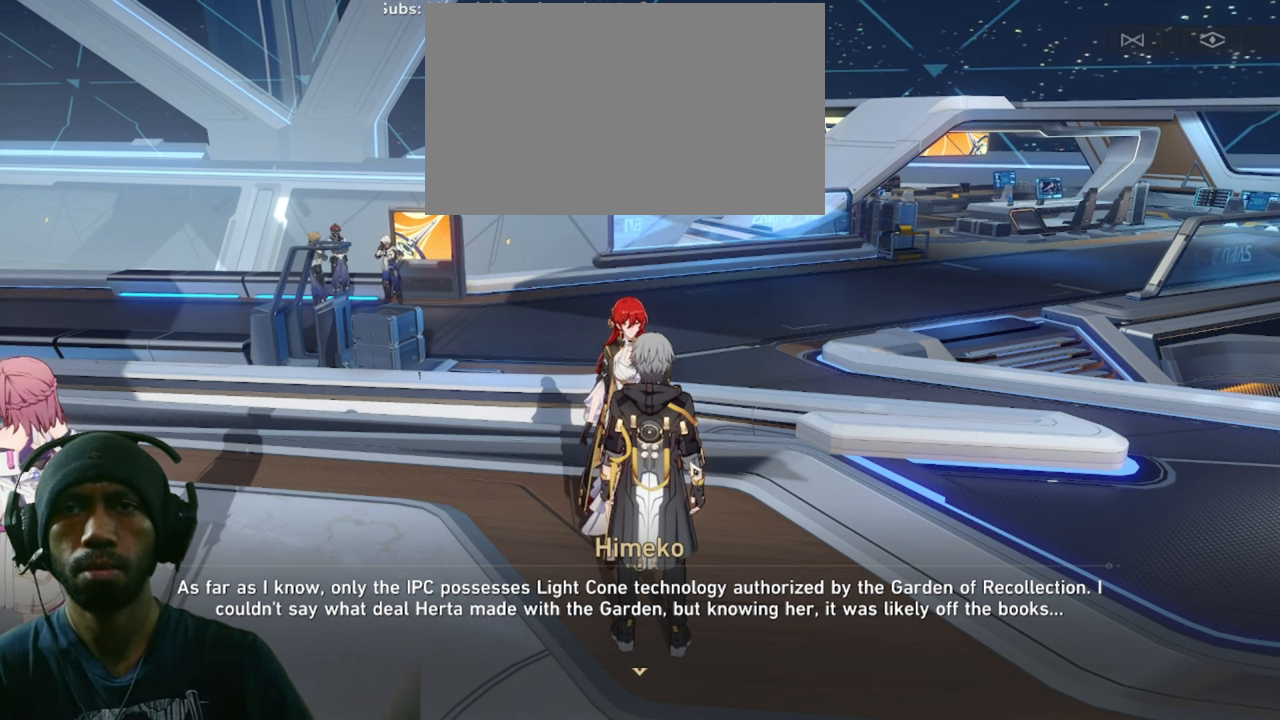
{"keys": ["f"], "mouse": [], "events": []}
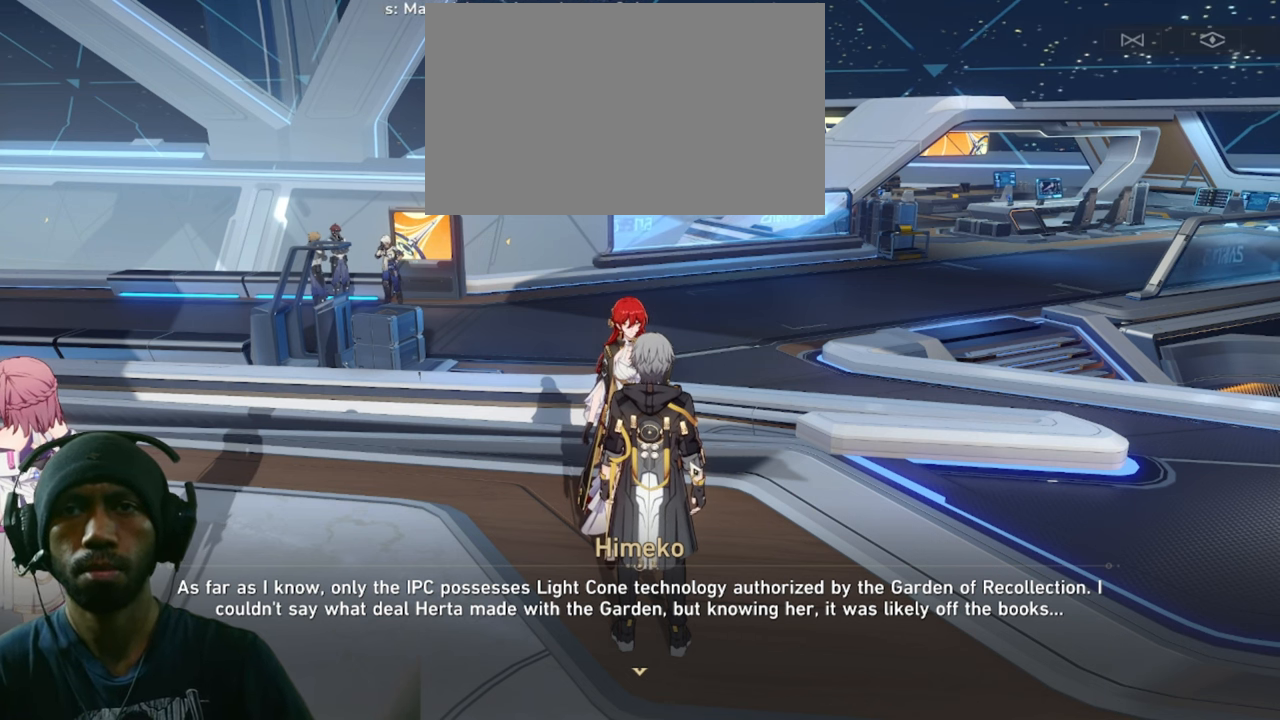
{"keys": ["f"], "mouse": [], "events": []}
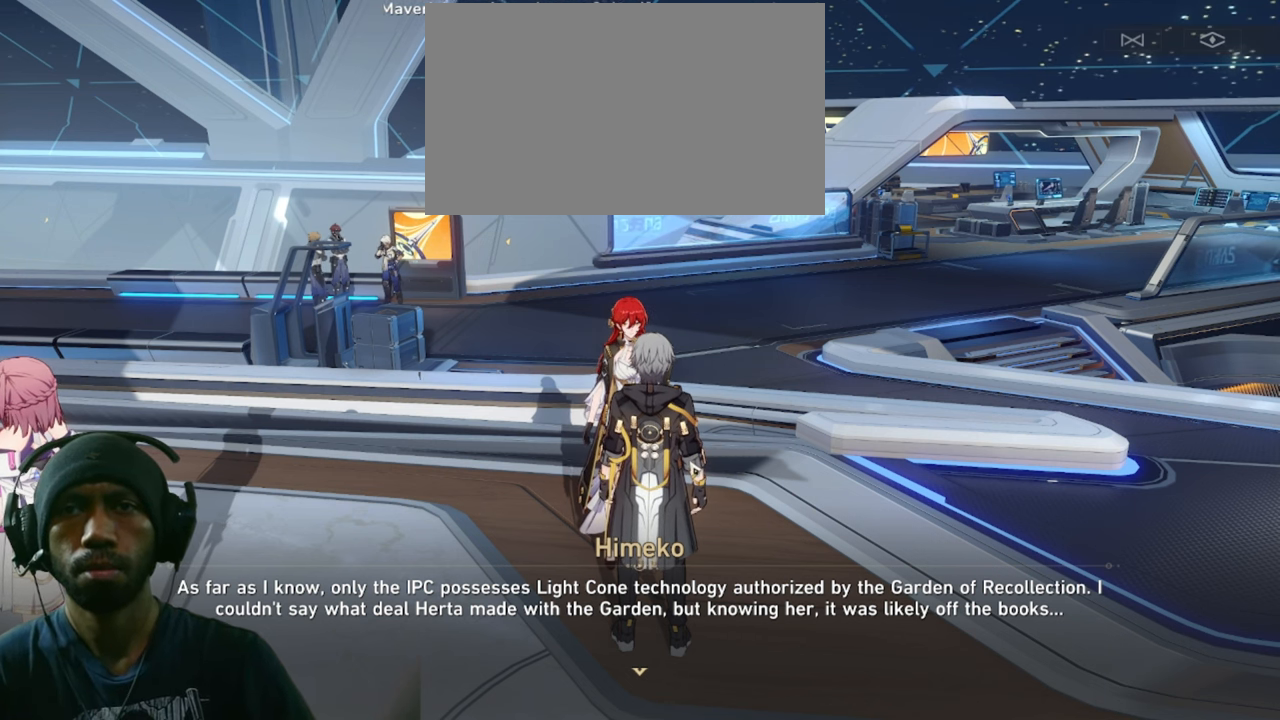
{"keys": ["f"], "mouse": [], "events": []}
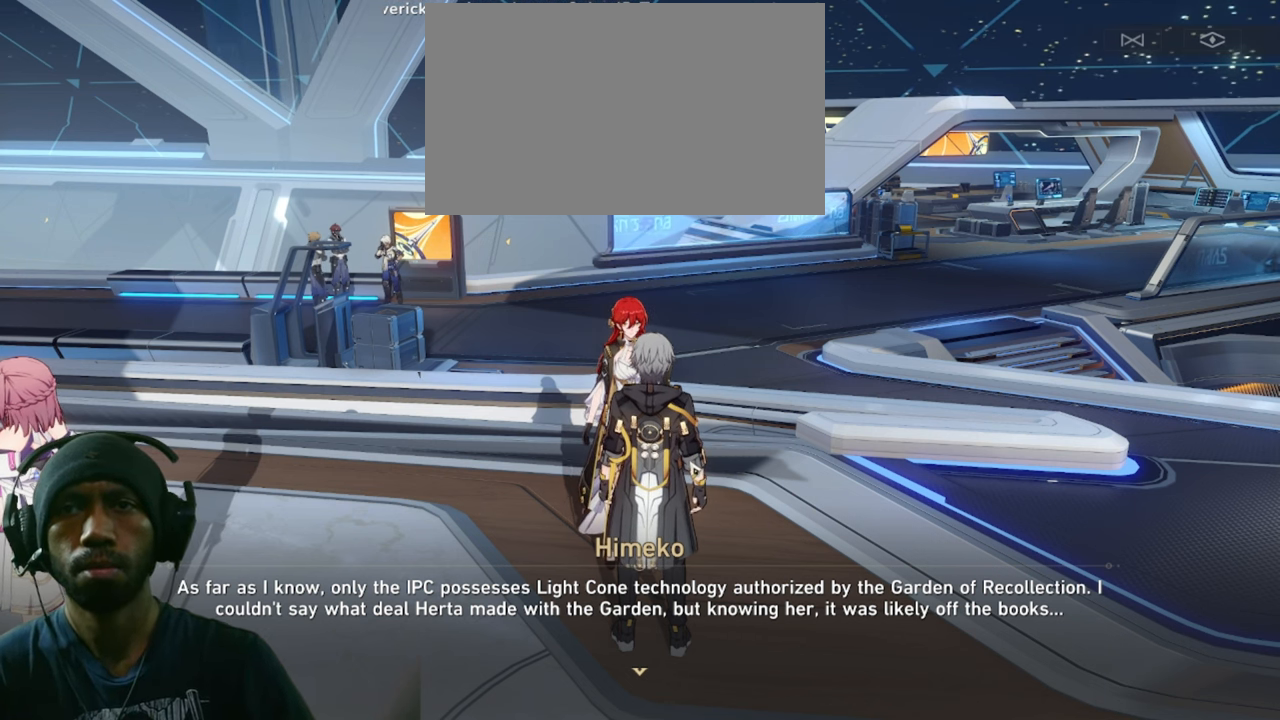
{"keys": ["f"], "mouse": [], "events": []}
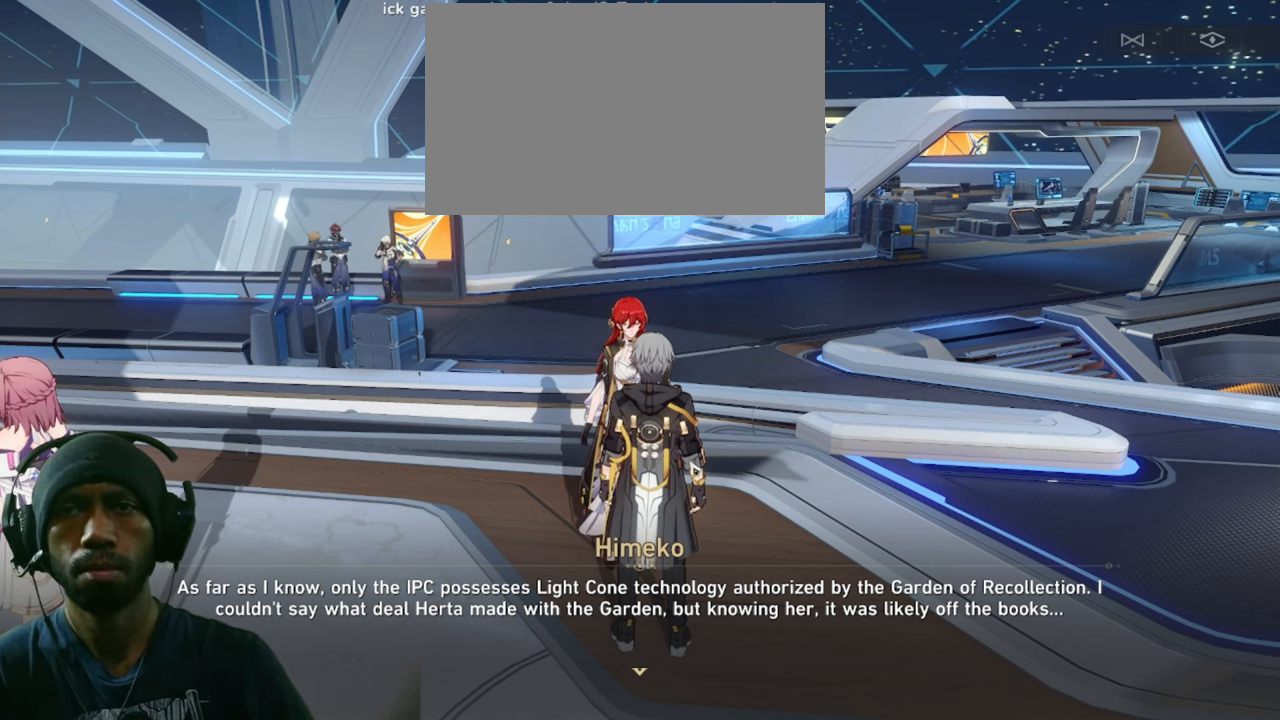
{"keys": ["f"], "mouse": [], "events": []}
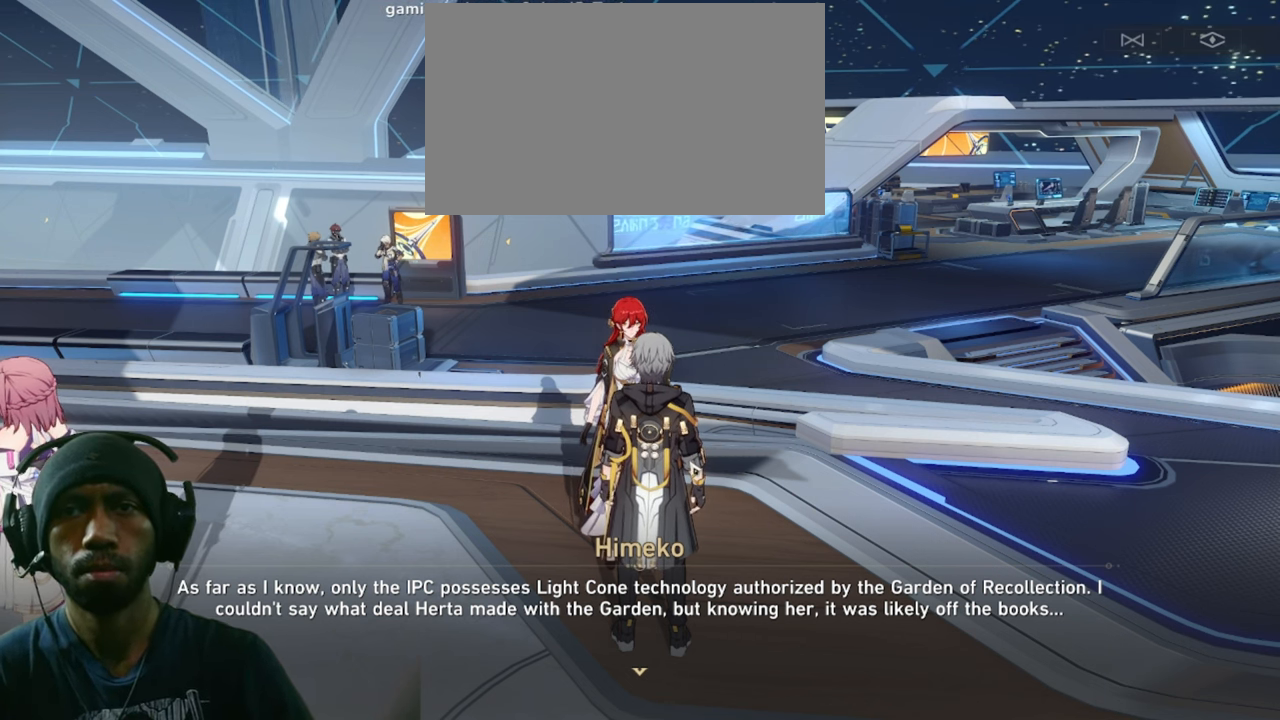
{"keys": ["f"], "mouse": [], "events": []}
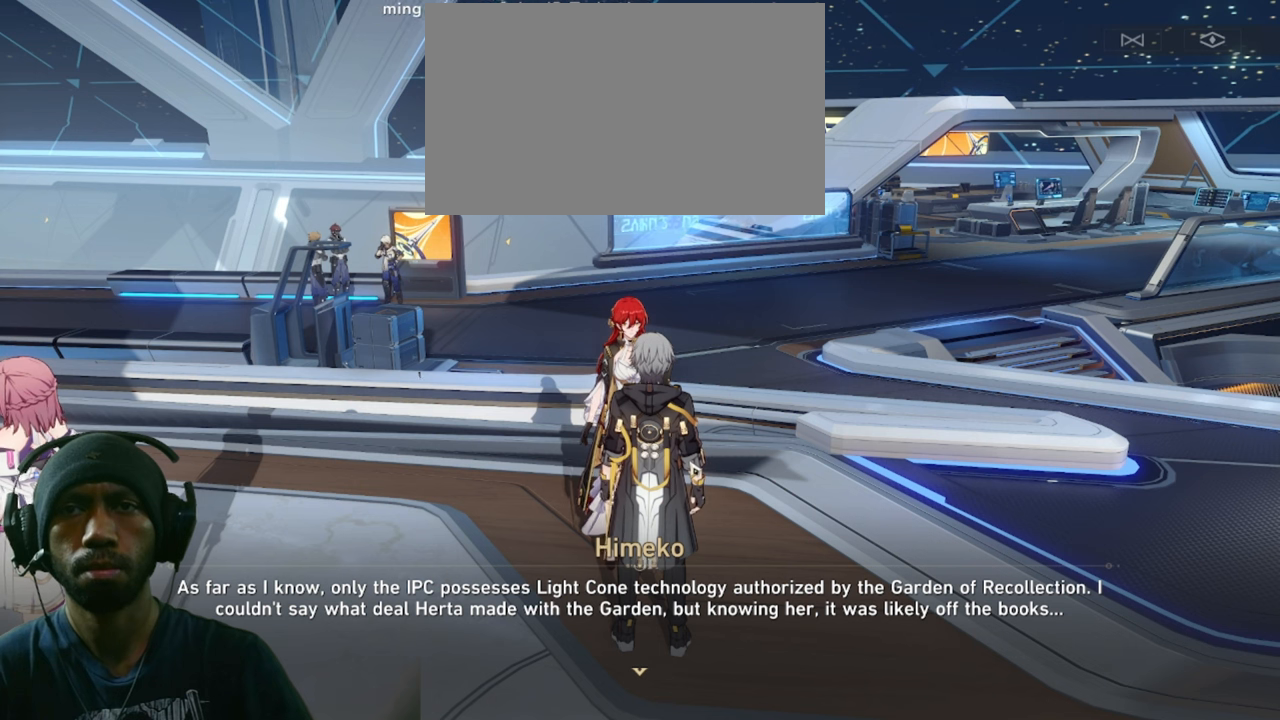
{"keys": ["f"], "mouse": [], "events": []}
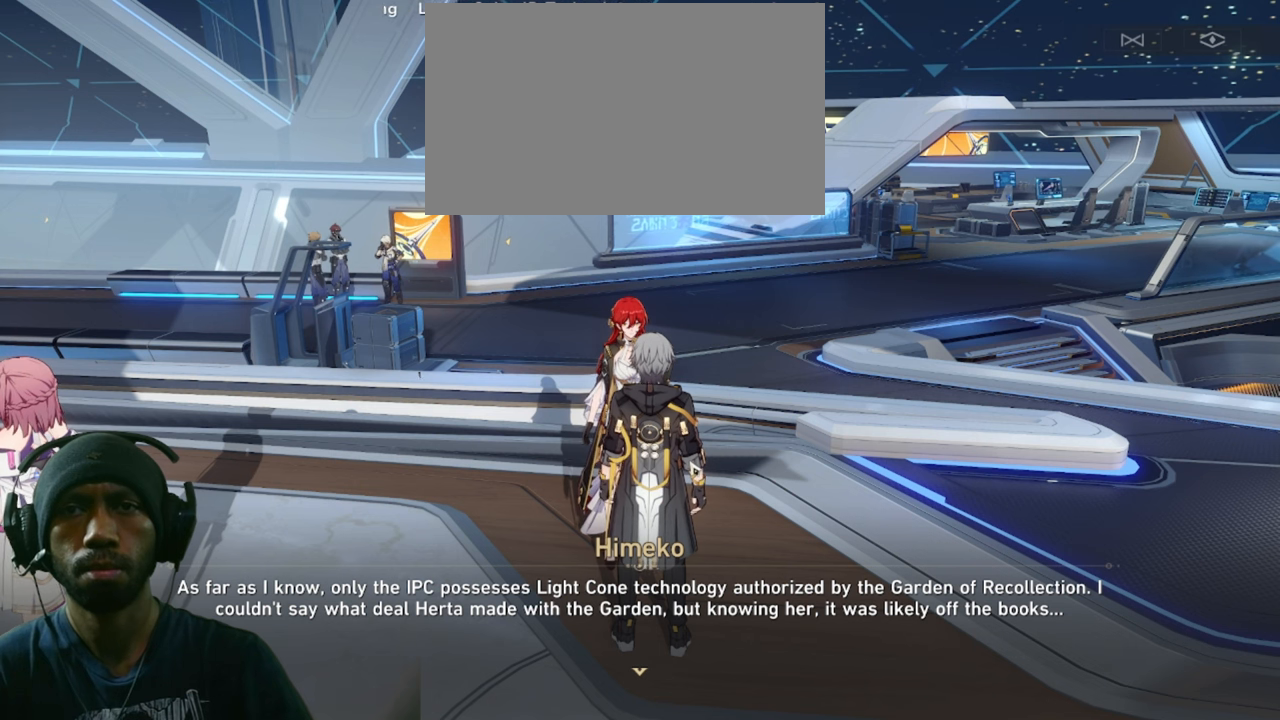
{"keys": ["f"], "mouse": [], "events": []}
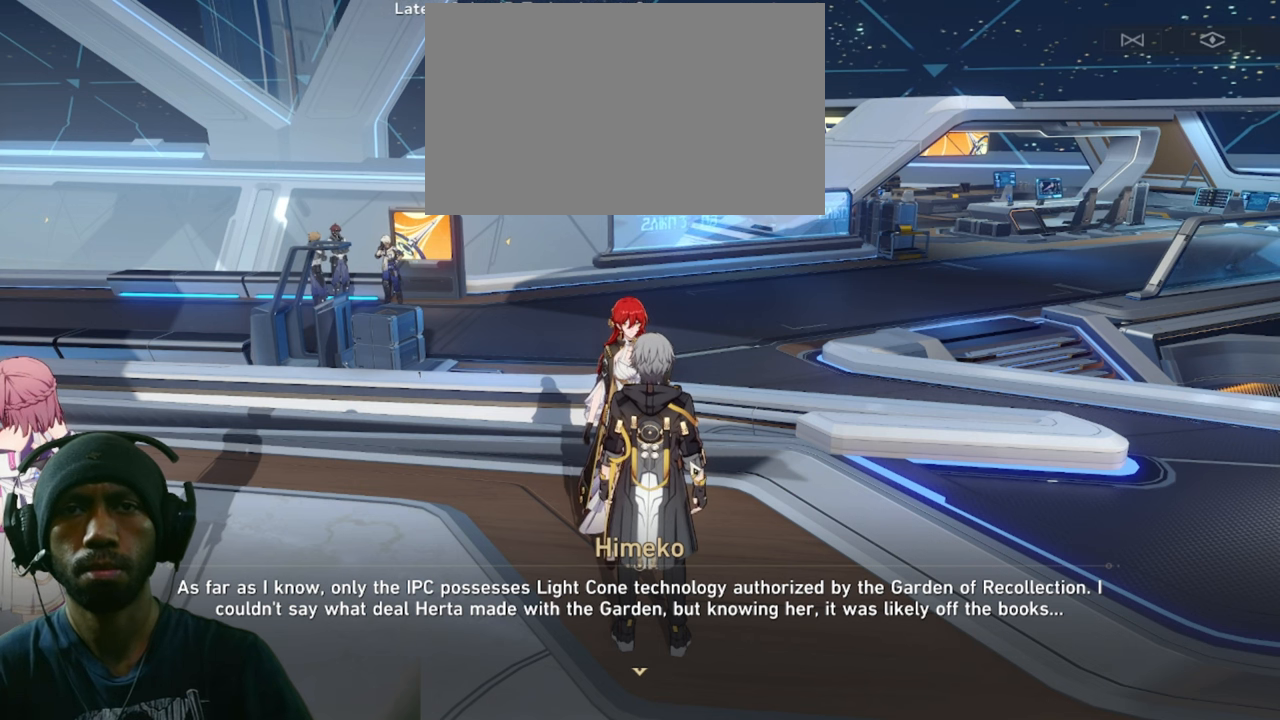
{"keys": ["f"], "mouse": [], "events": []}
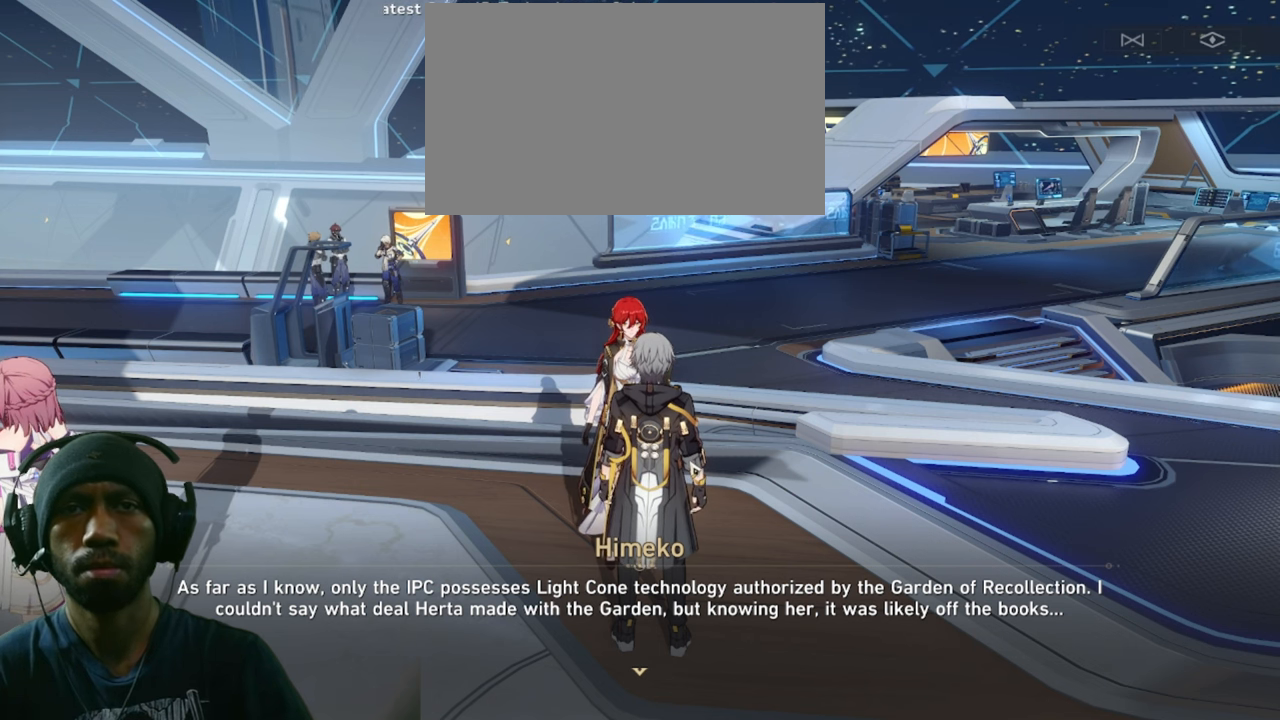
{"keys": ["f"], "mouse": [], "events": [[17, "mouse_left", "down"], [200, "mouse_left", "up"]]}
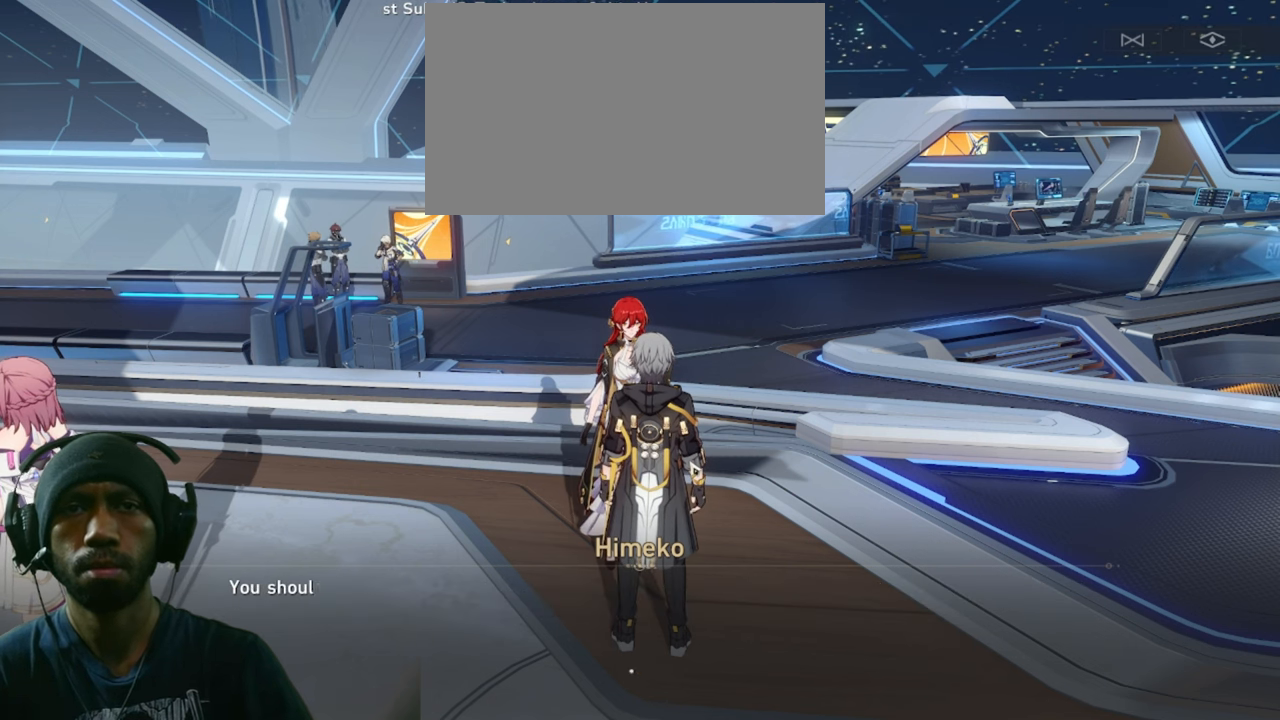
{"keys": ["f"], "mouse": [], "events": []}
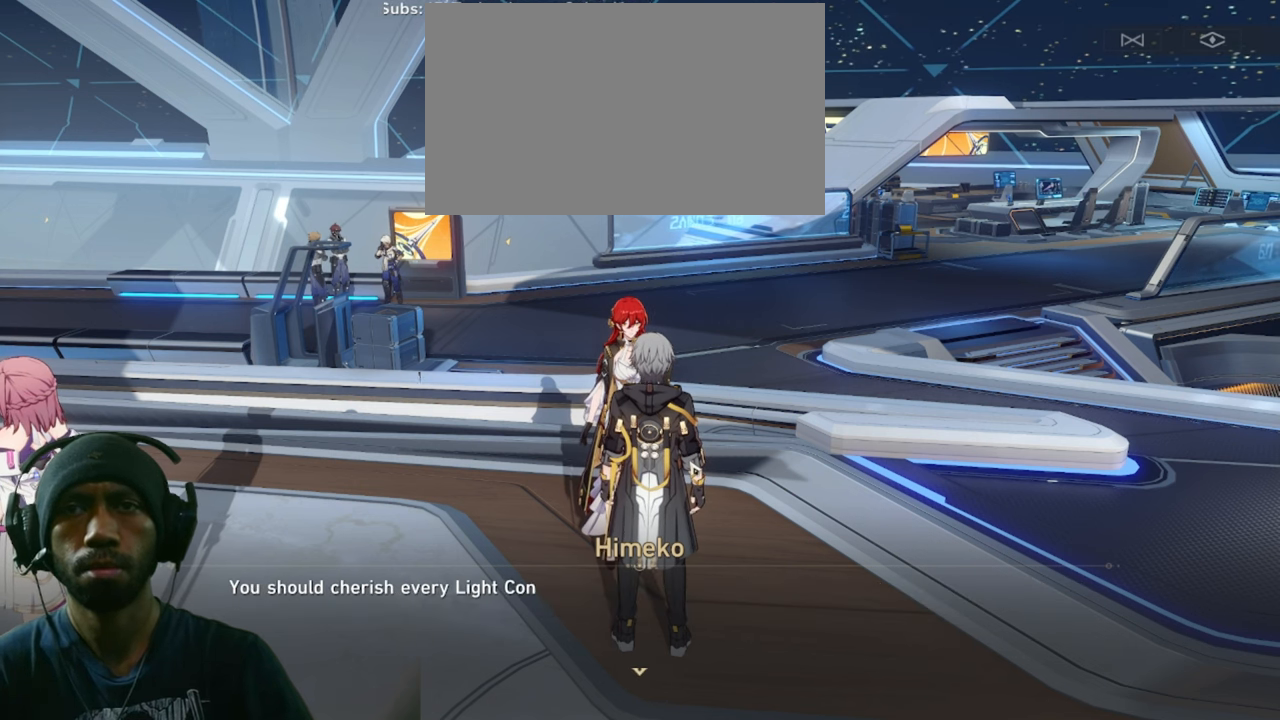
{"keys": ["f"], "mouse": [], "events": []}
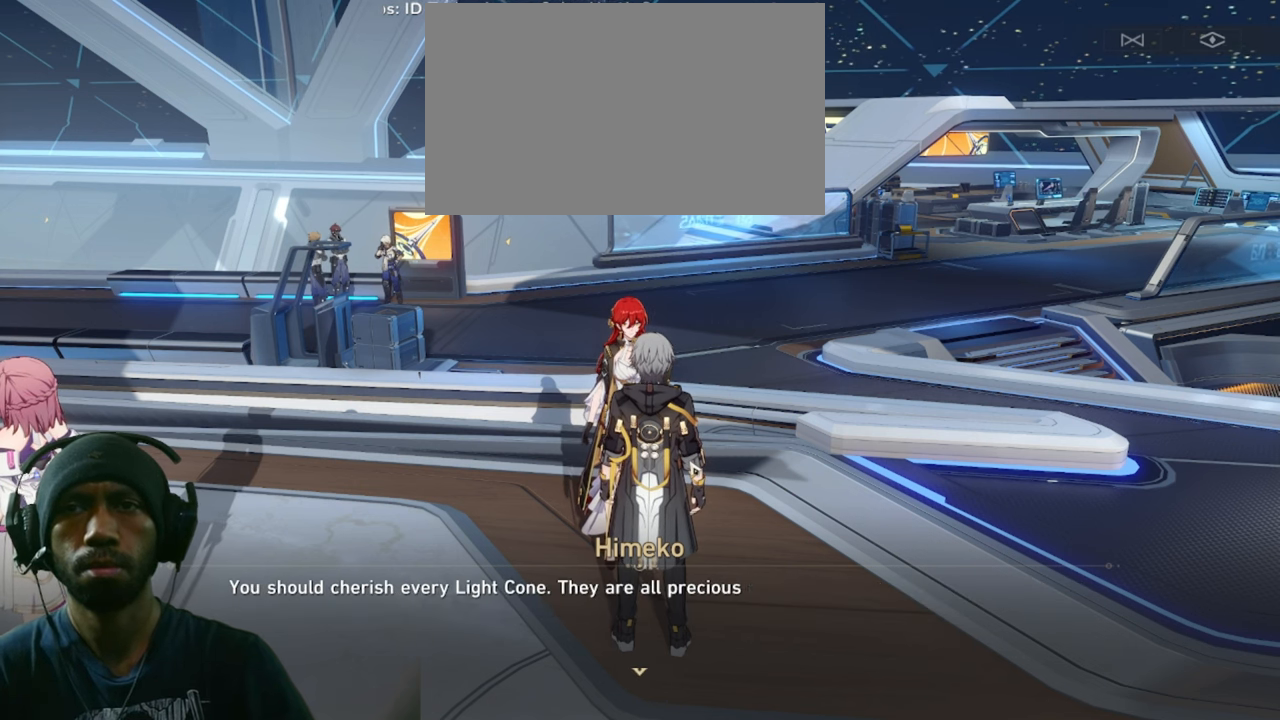
{"keys": ["f"], "mouse": [], "events": []}
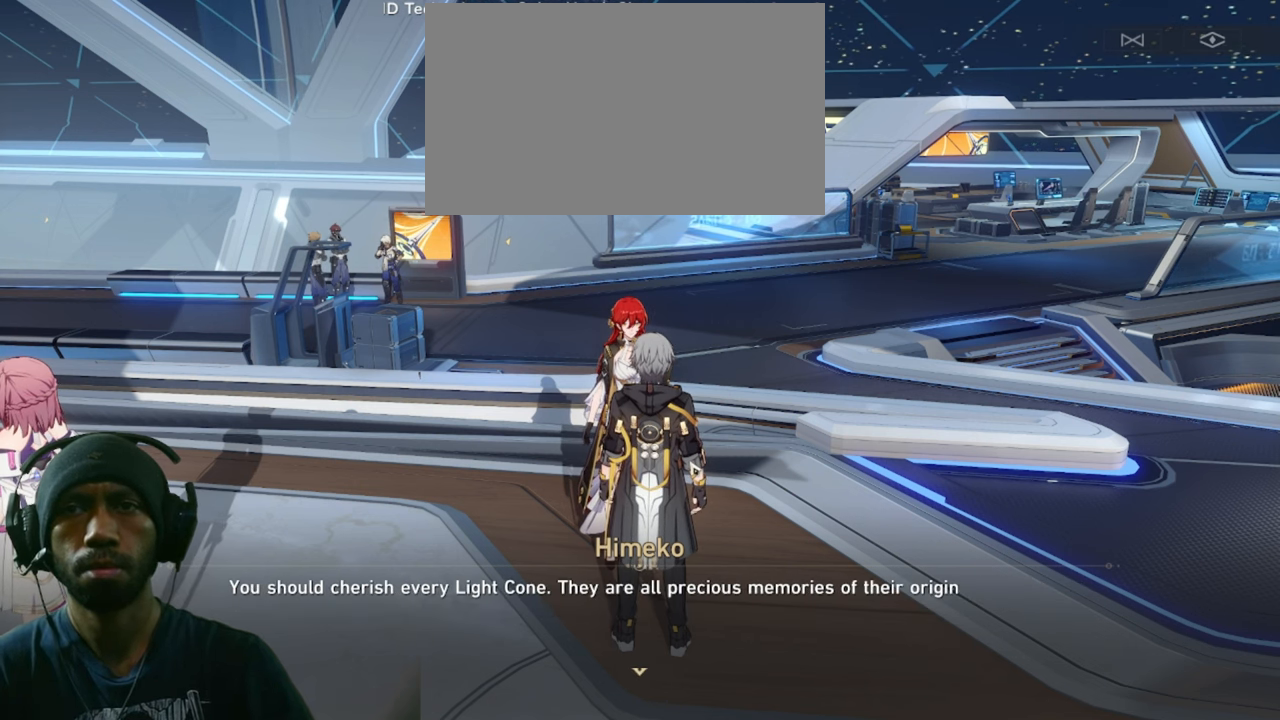
{"keys": ["f"], "mouse": [], "events": []}
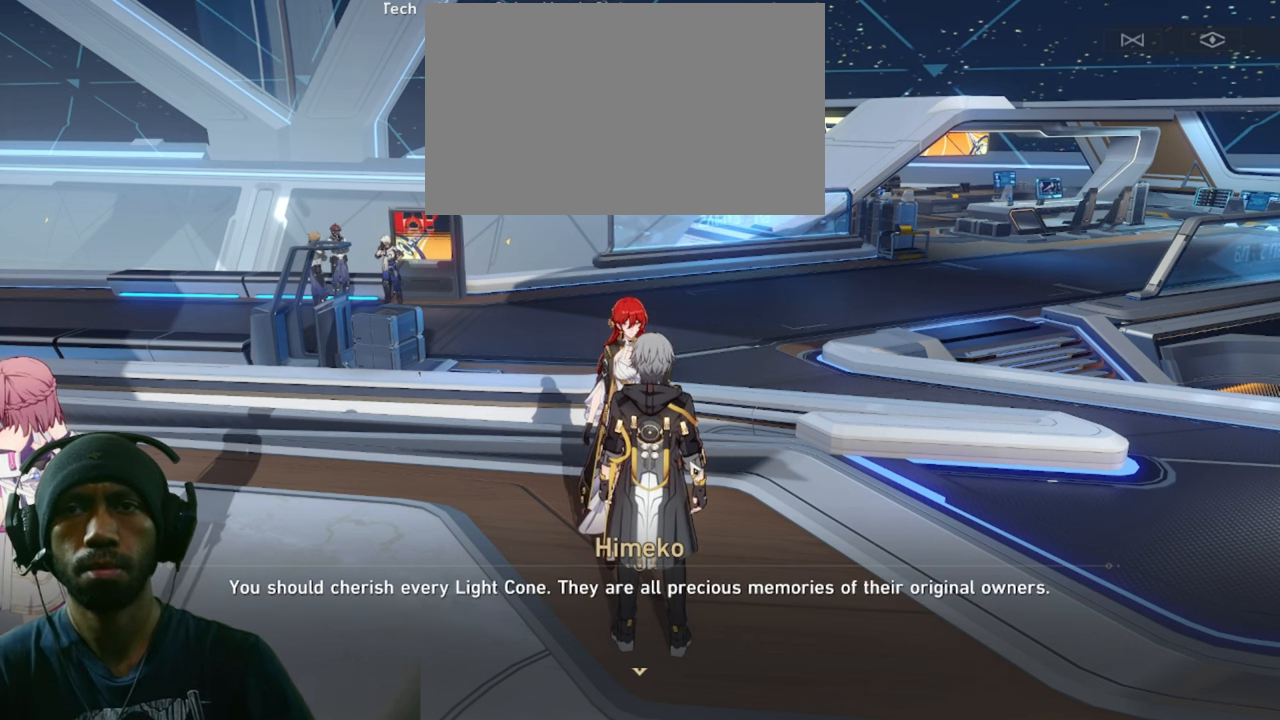
{"keys": ["f"], "mouse": [], "events": []}
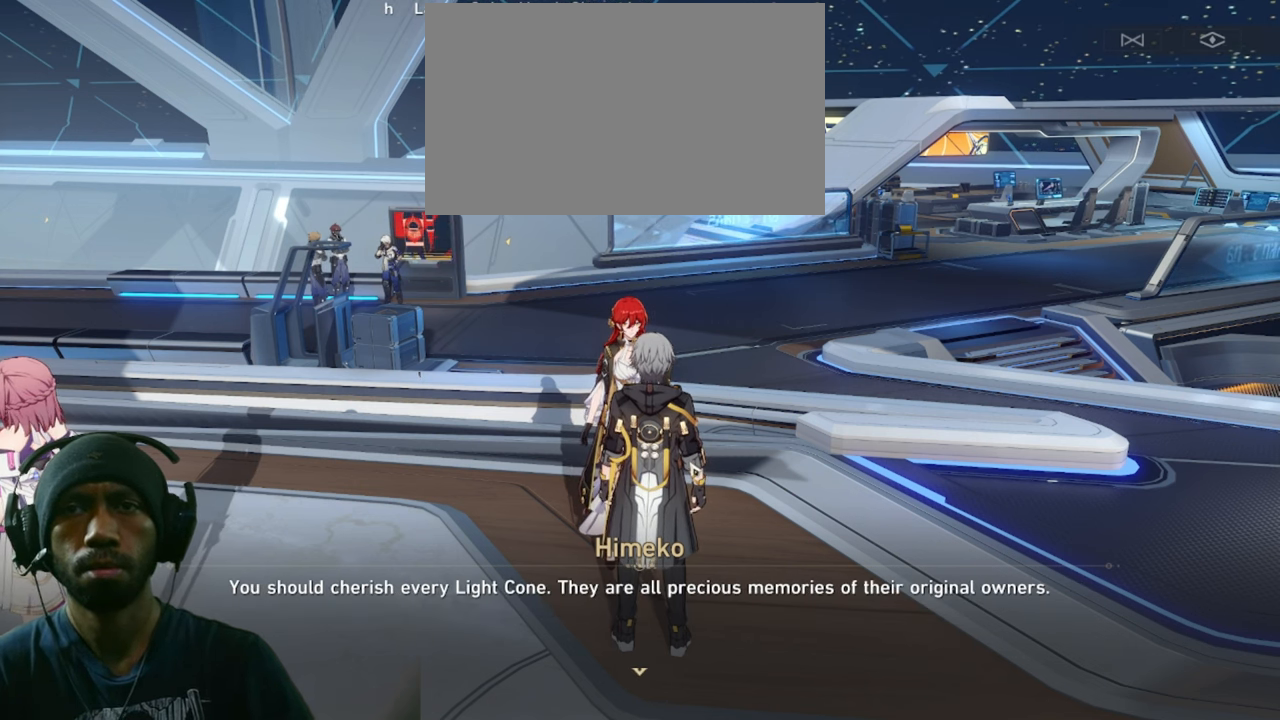
{"keys": ["f"], "mouse": [], "events": []}
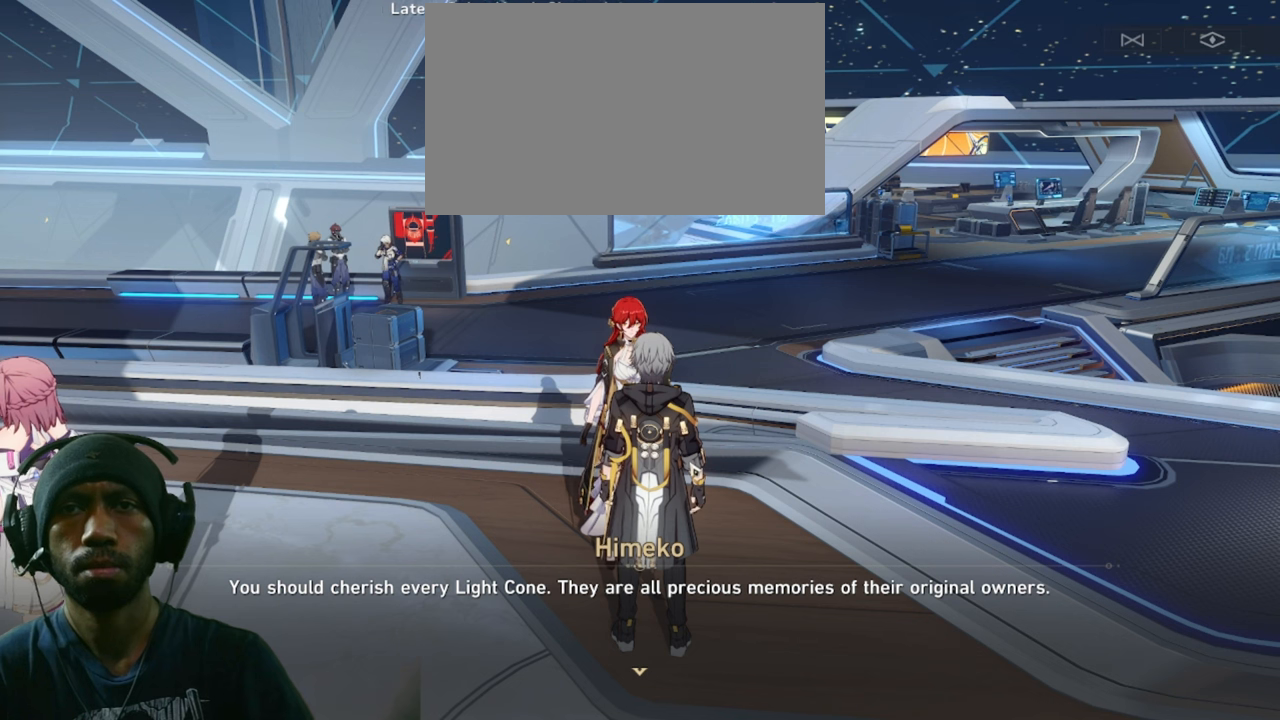
{"keys": ["f"], "mouse": [], "events": []}
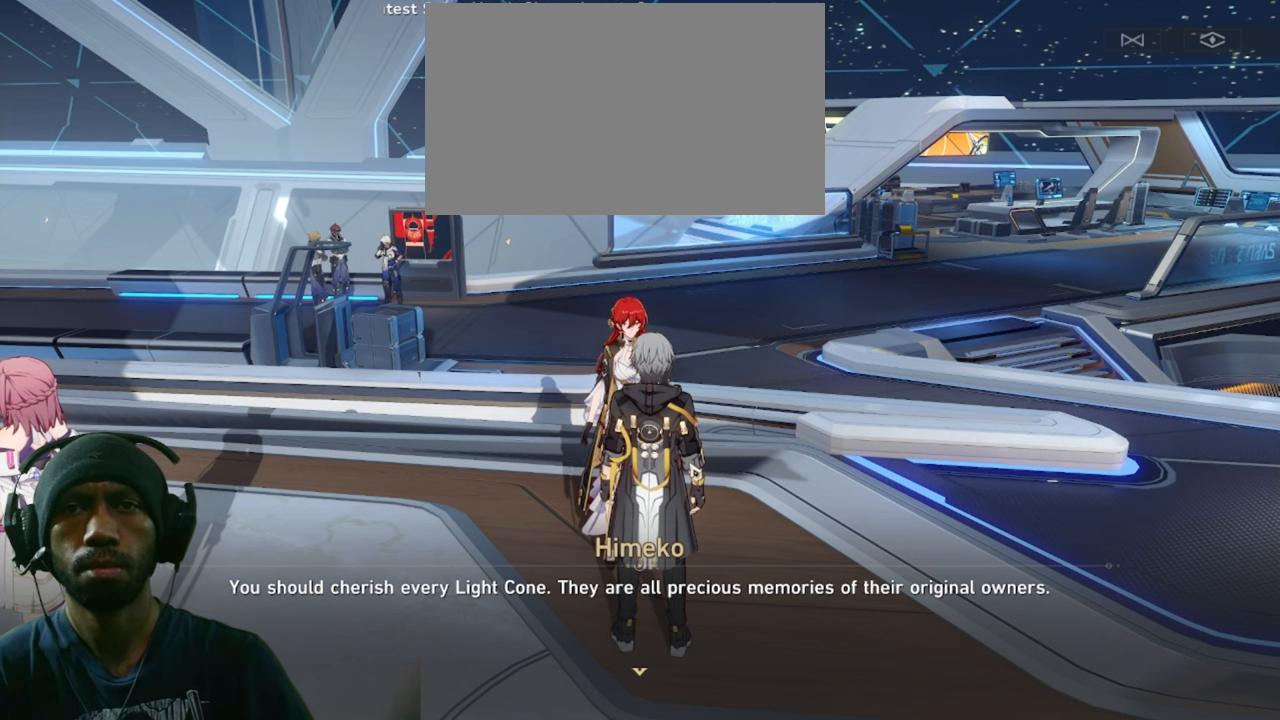
{"keys": ["f"], "mouse": [], "events": []}
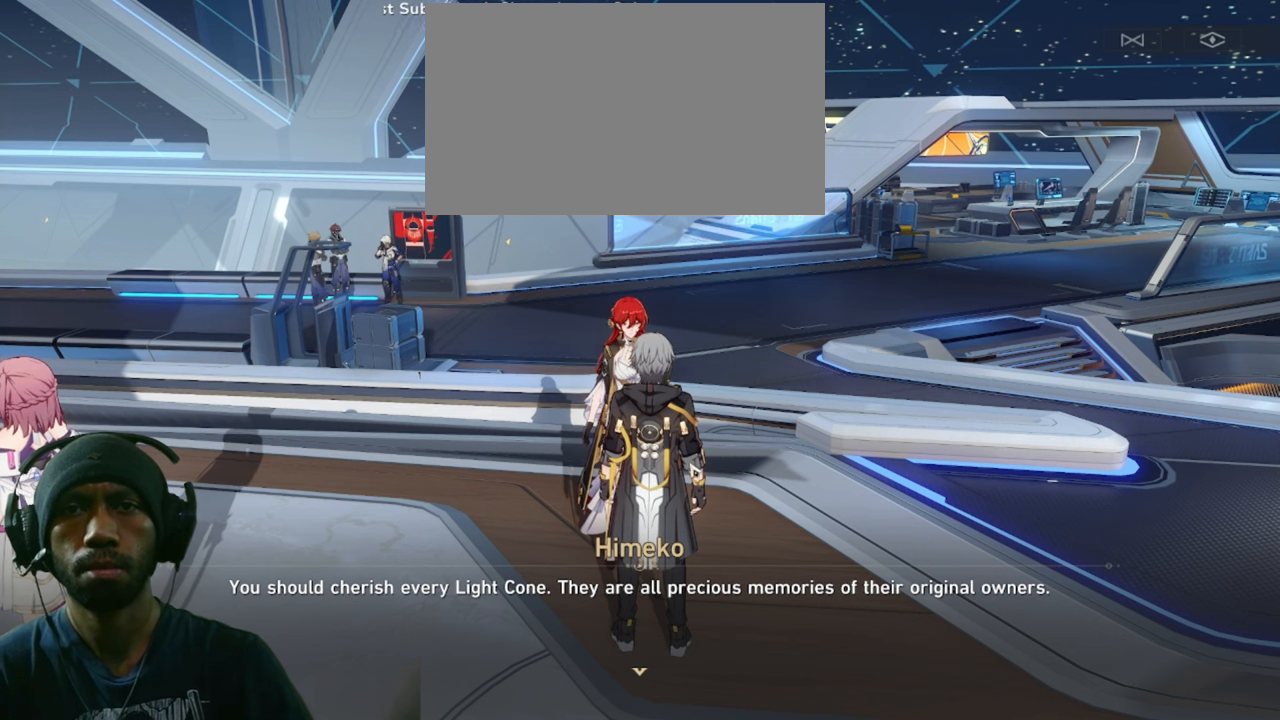
{"keys": ["f"], "mouse": [], "events": []}
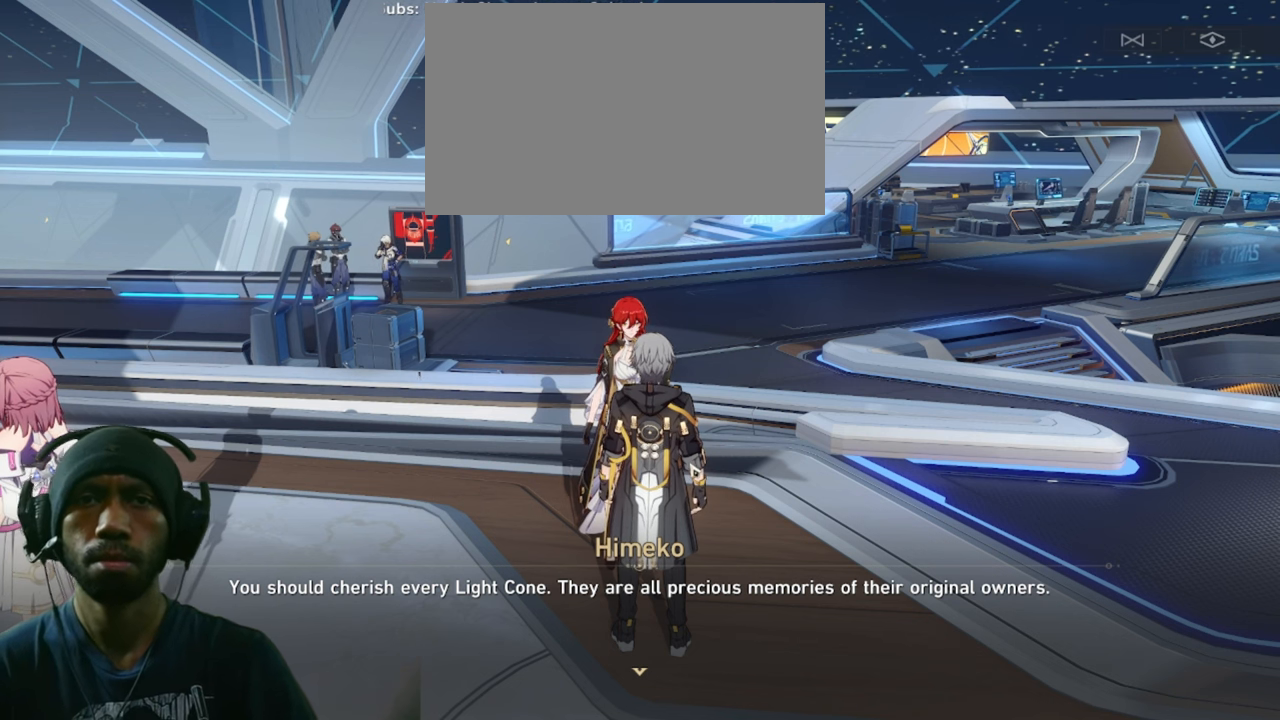
{"keys": ["f"], "mouse": [], "events": []}
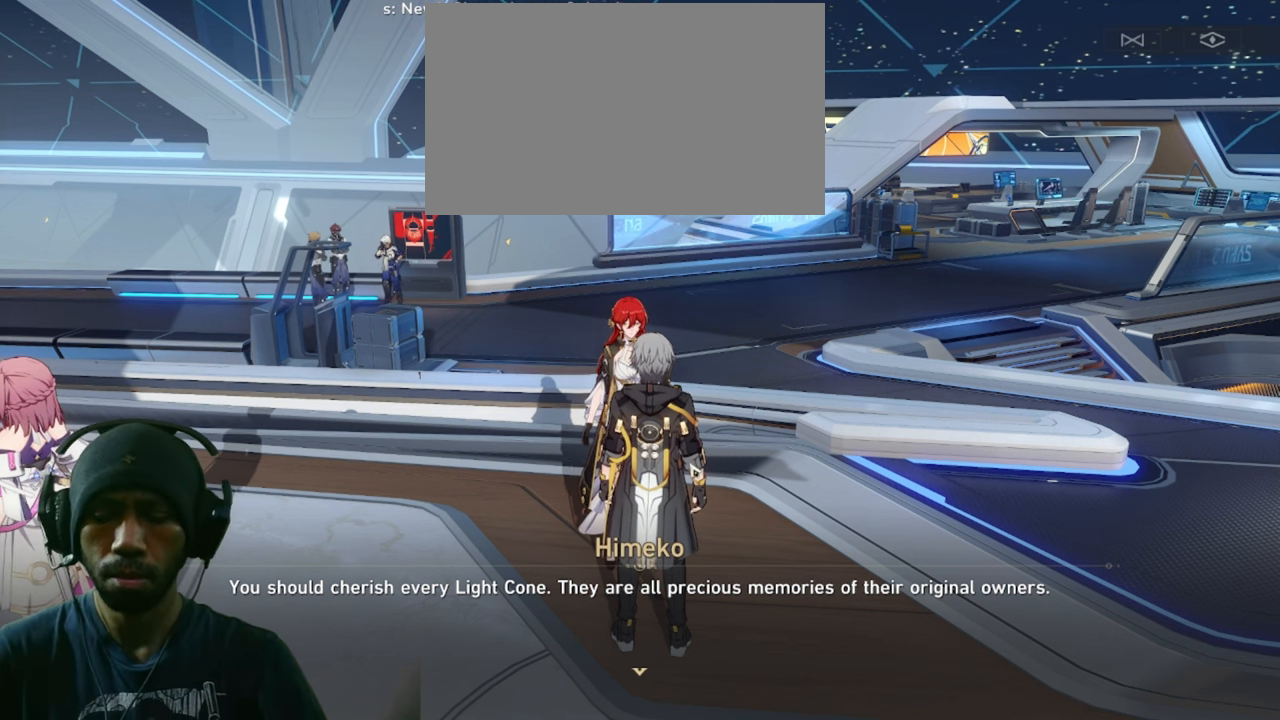
{"keys": ["f"], "mouse": [], "events": []}
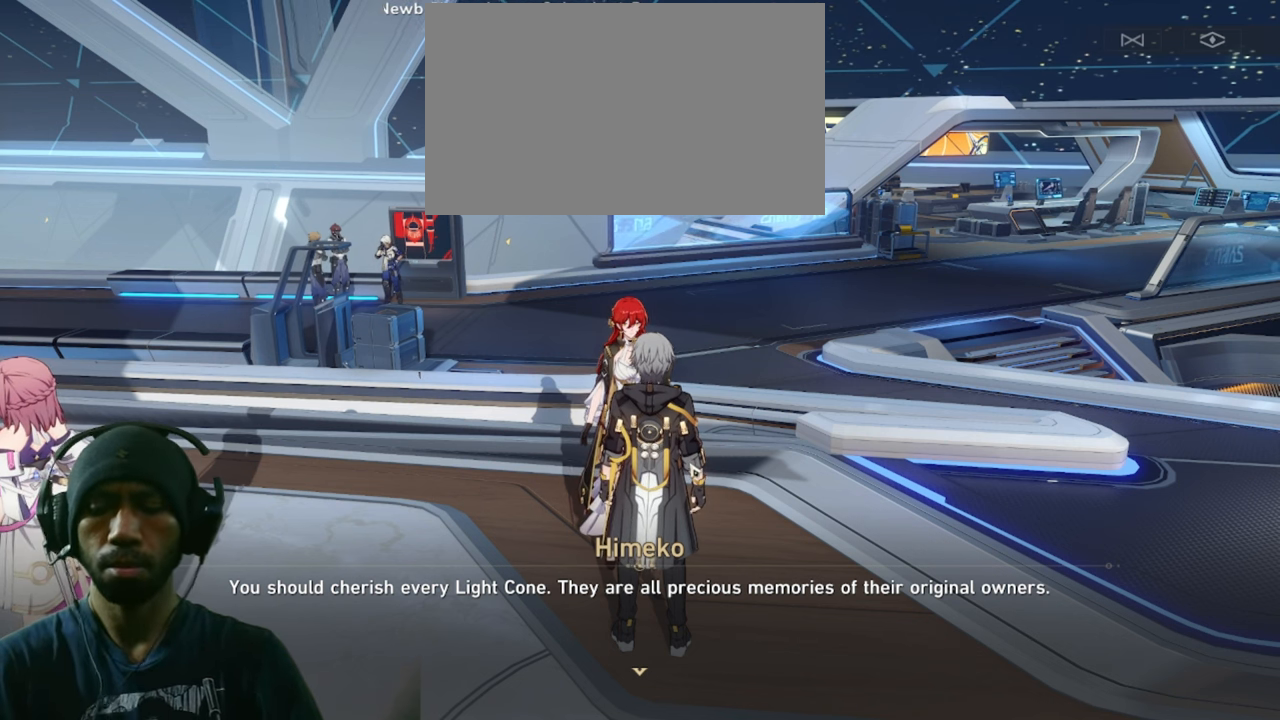
{"keys": ["f"], "mouse": [], "events": [[84, "mouse_left", "down"], [200, "mouse_left", "up"]]}
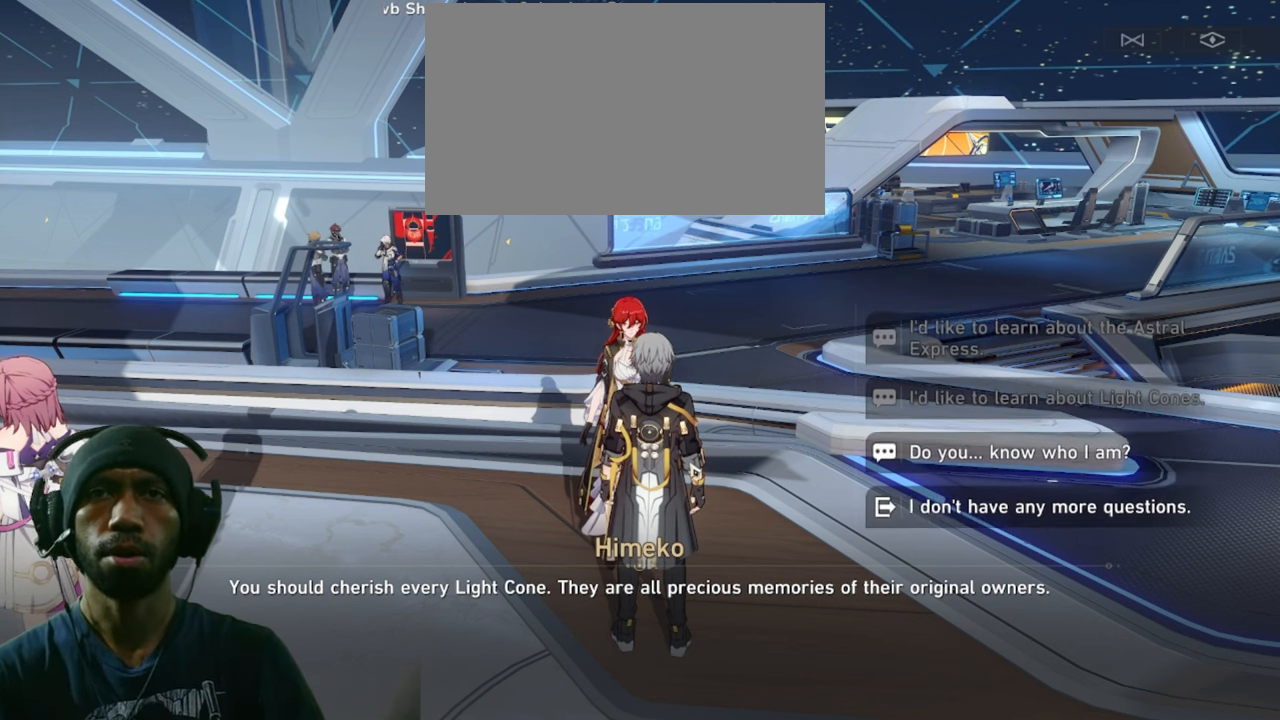
{"keys": ["f"], "mouse": [], "events": []}
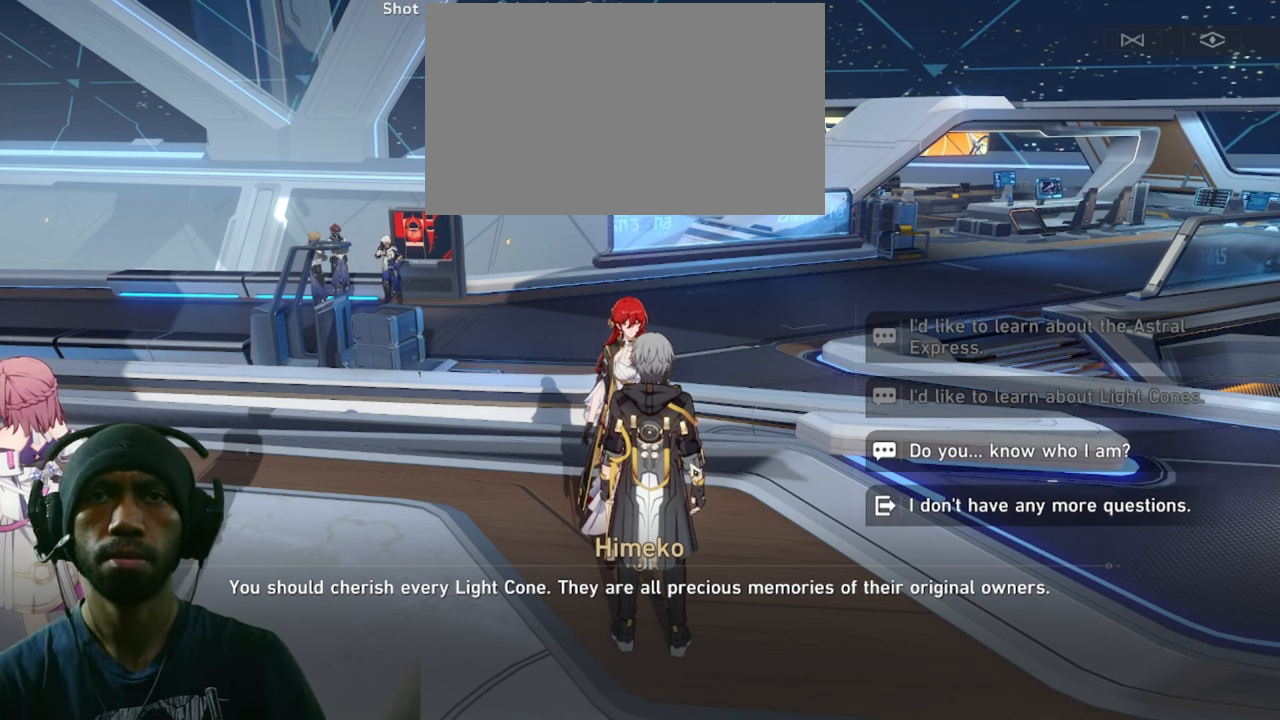
{"keys": ["f"], "mouse": [], "events": []}